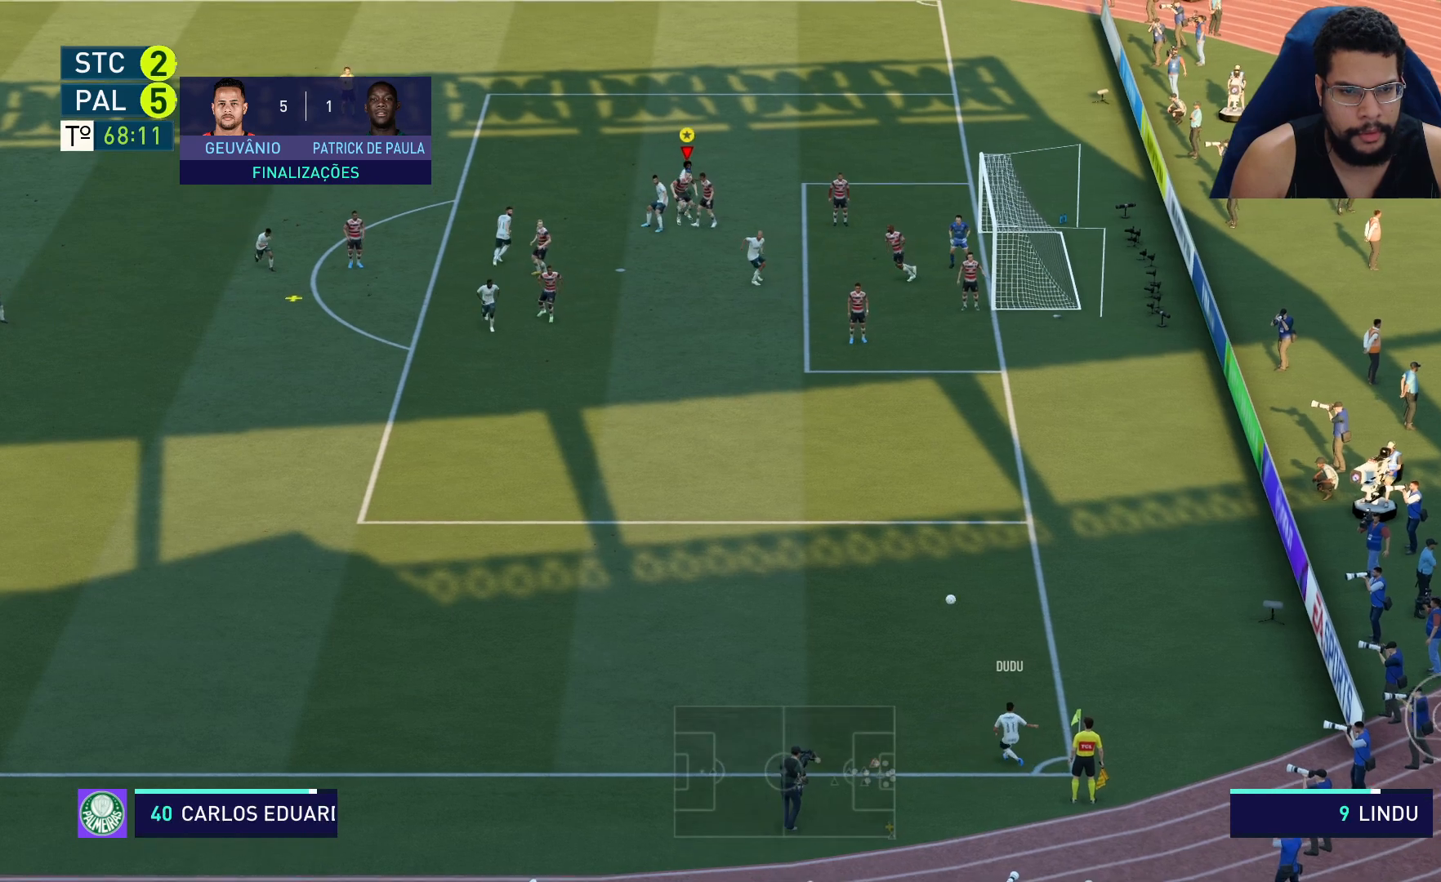
Gameplay with a controller (Xbox layout); each line is a JSON object with the inputs held at the frame after it. "events" lists button and stick changes between this image and that frame as [ms after this image, input, new state], when the widget could be followed in between.
{"buttons": ["R2"], "left_stick": "down", "right_stick": "center", "events": [[17, "left_stick", "down"]]}
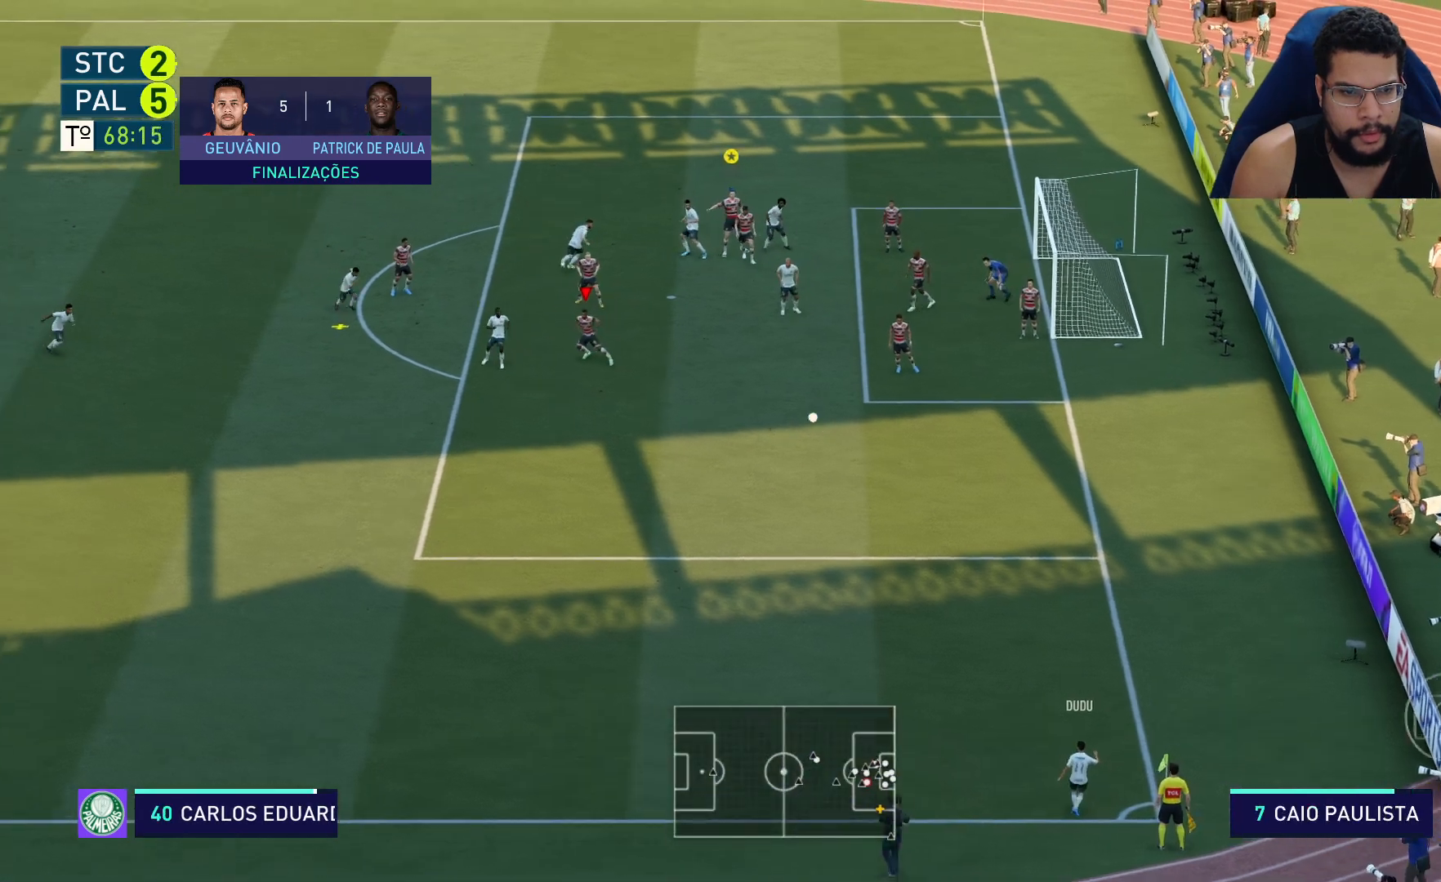
{"buttons": ["R2"], "left_stick": "down-left", "right_stick": "center", "events": [[300, "A", "down"], [433, "left_stick", "down-left"], [500, "A", "up"]]}
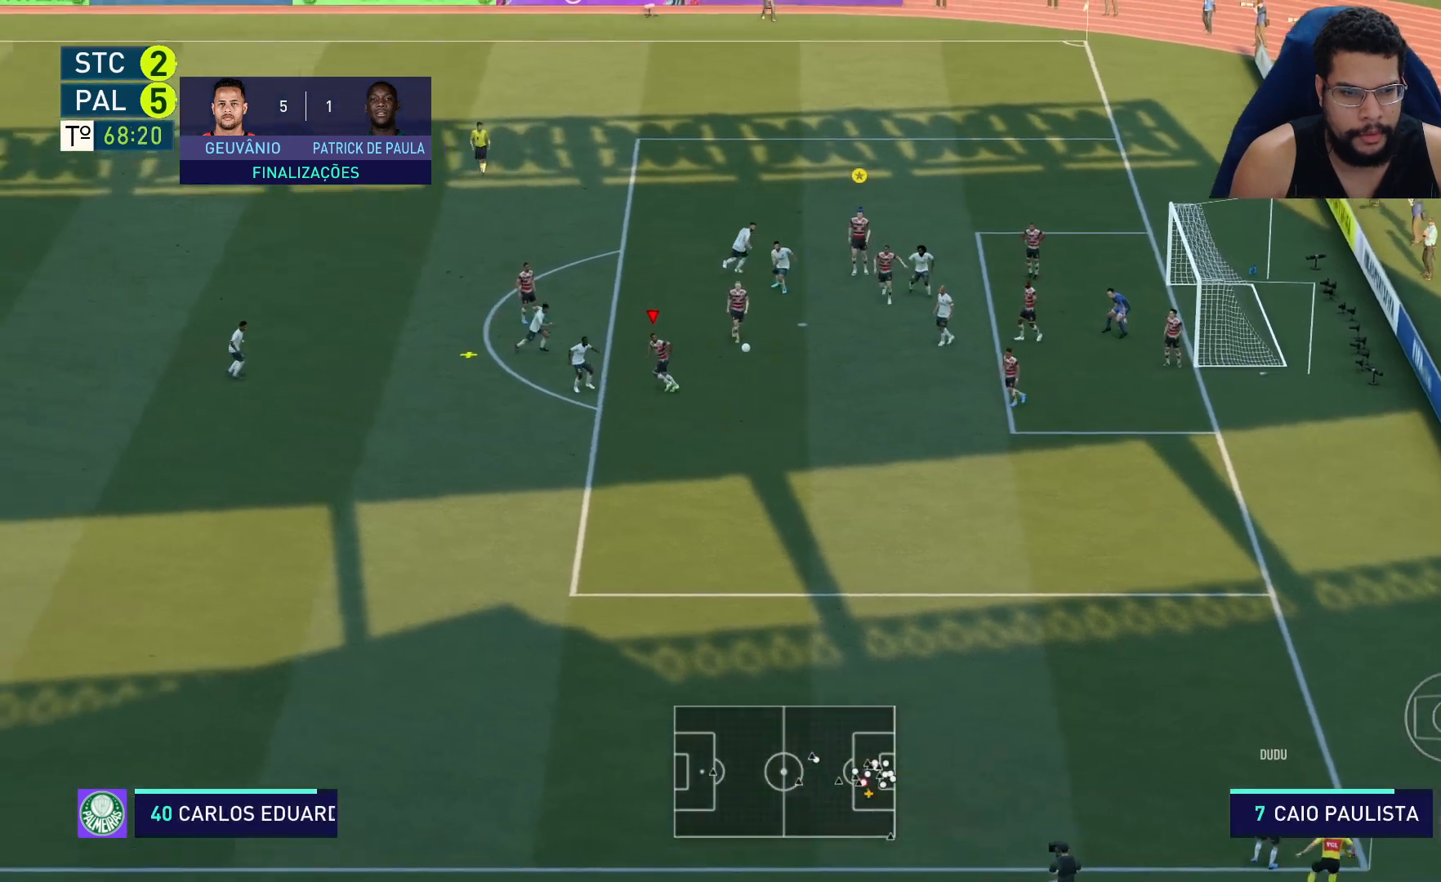
{"buttons": ["R2"], "left_stick": "left", "right_stick": "center", "events": [[433, "left_stick", "left"]]}
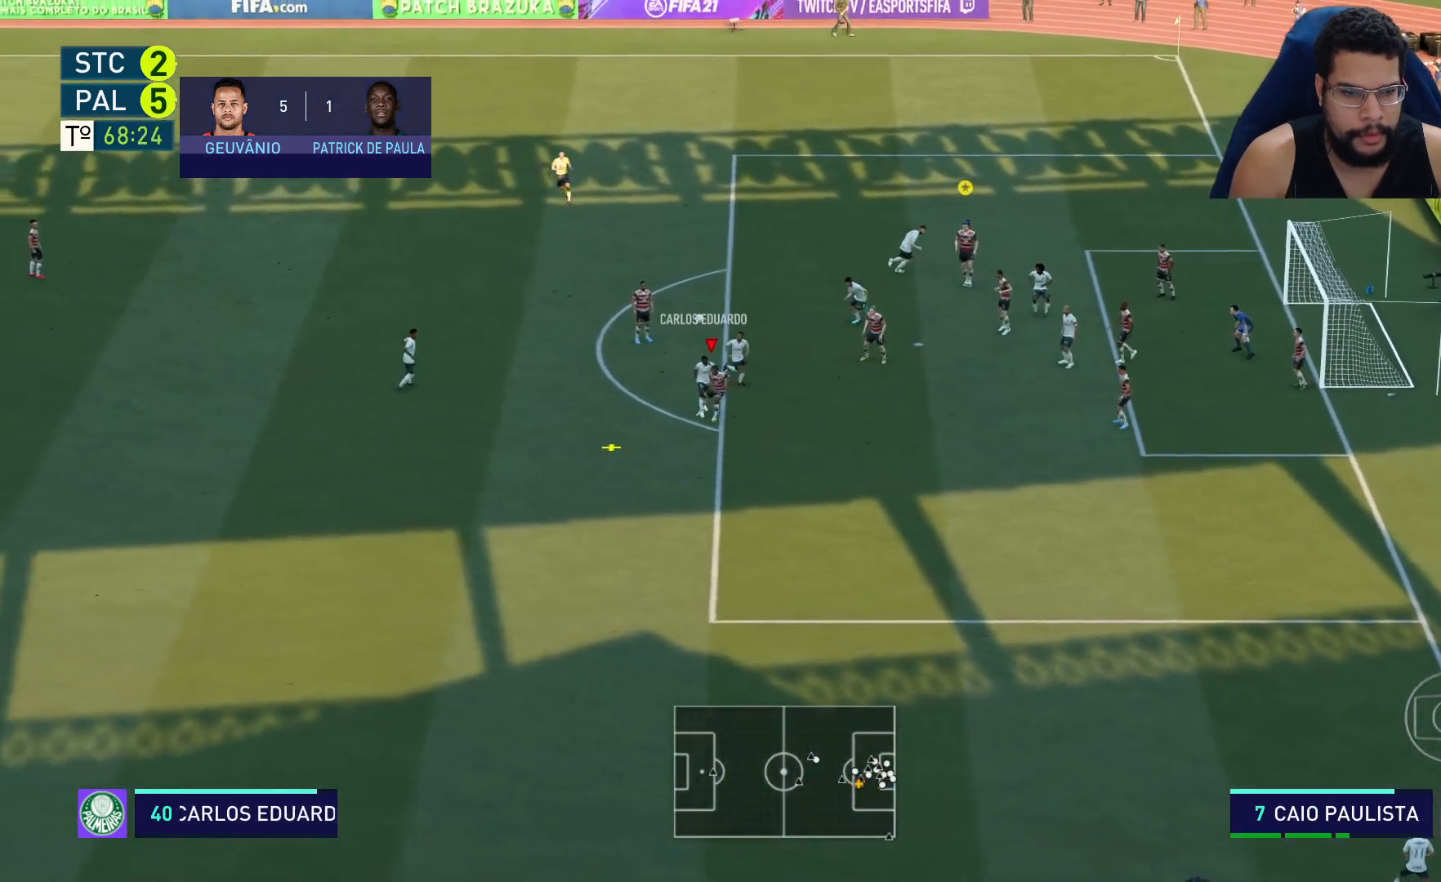
{"buttons": ["L2", "R2"], "left_stick": "down-left", "right_stick": "center", "events": [[300, "L2", "down"], [383, "left_stick", "down-left"]]}
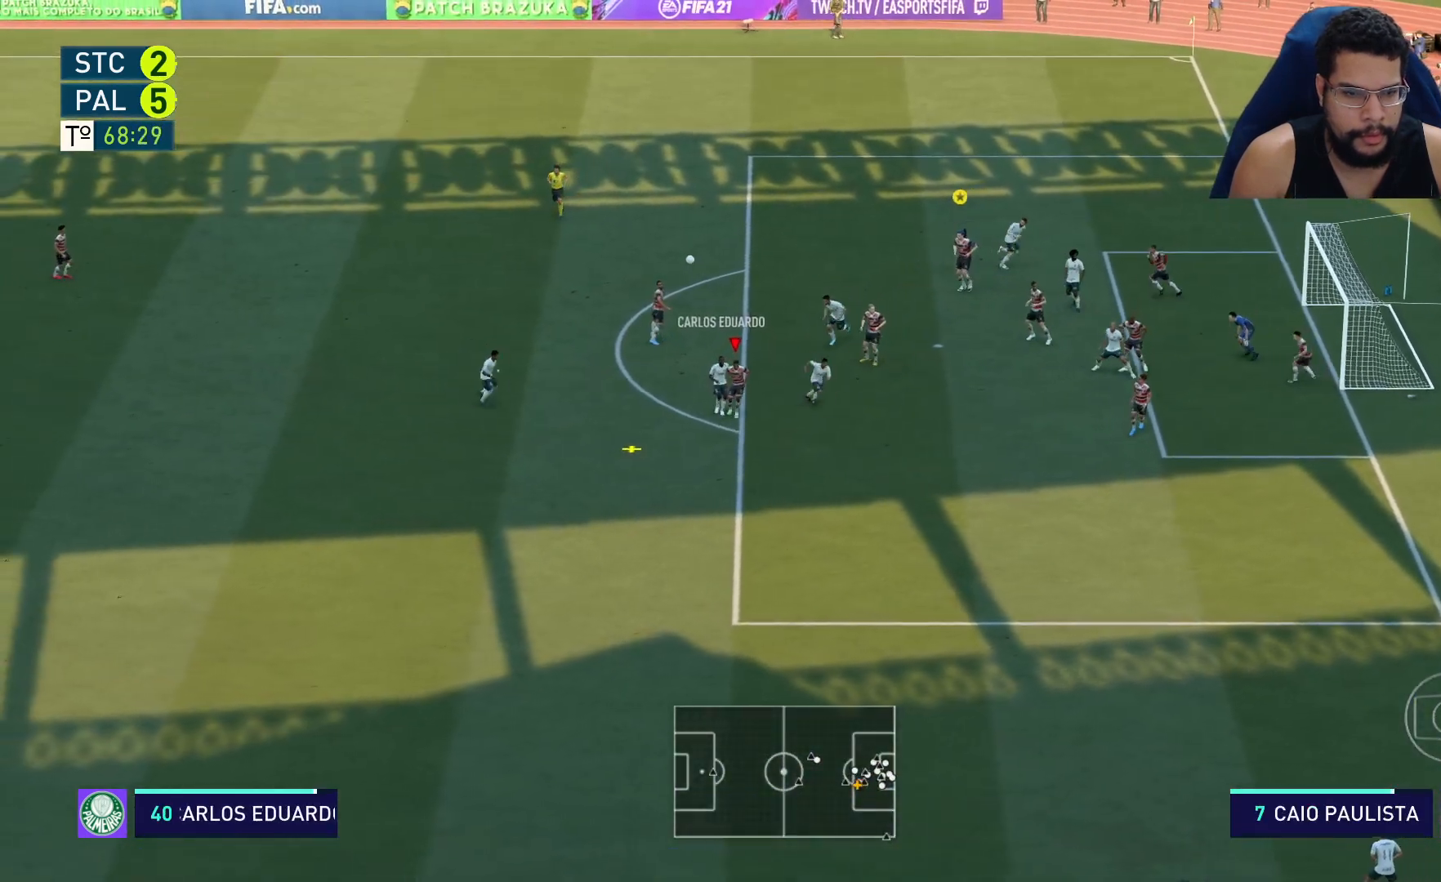
{"buttons": ["R2"], "left_stick": "down", "right_stick": "center", "events": [[117, "left_stick", "down"], [250, "L2", "up"]]}
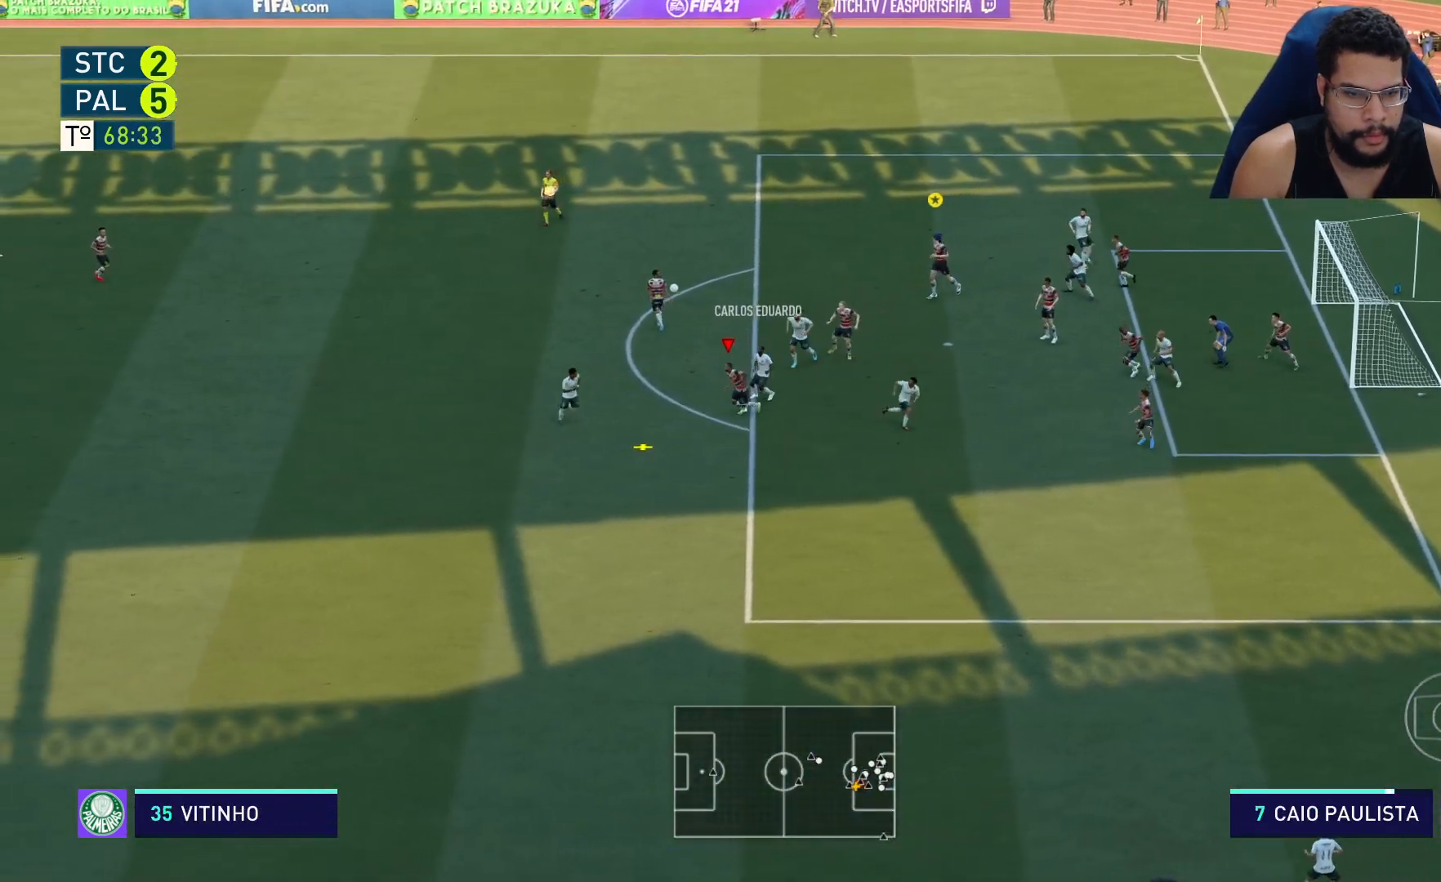
{"buttons": ["L2", "R2"], "left_stick": "down", "right_stick": "center", "events": [[400, "L2", "down"]]}
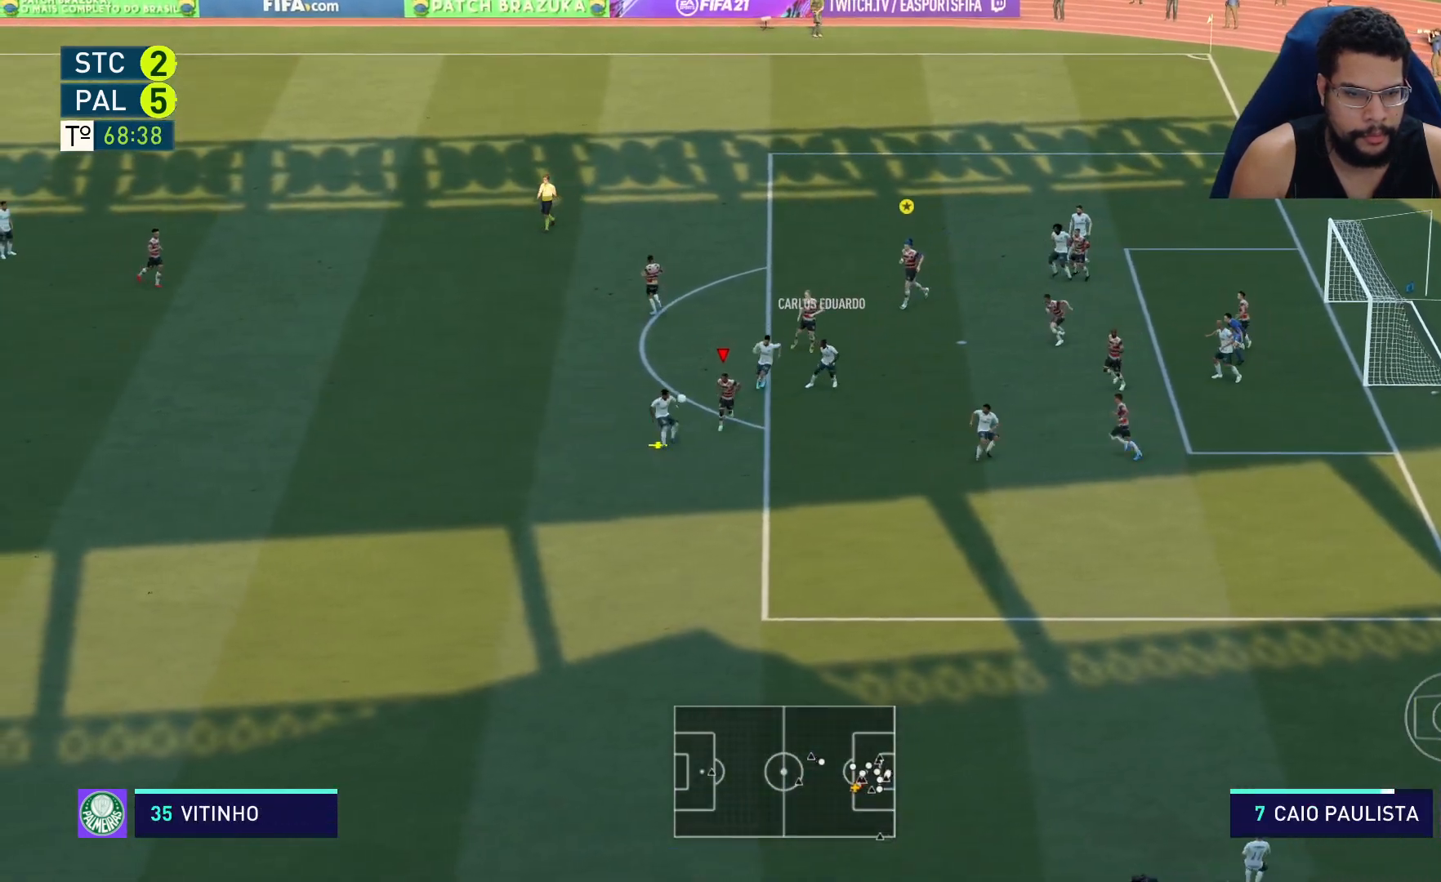
{"buttons": ["L2", "R2"], "left_stick": "down-right", "right_stick": "center", "events": [[350, "left_stick", "down-right"]]}
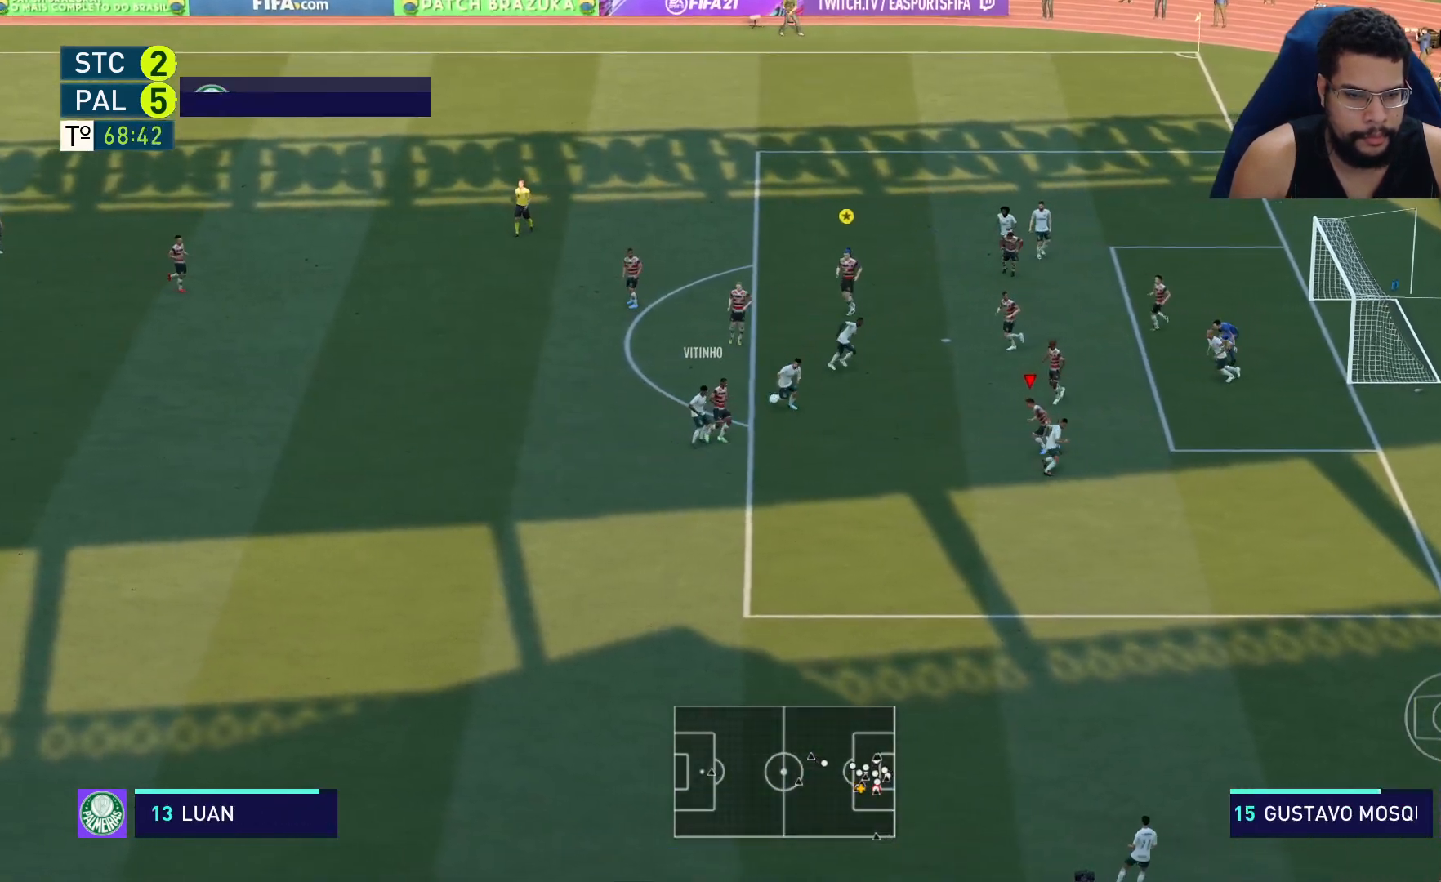
{"buttons": ["L2", "R2"], "left_stick": "up-left", "right_stick": "center", "events": [[17, "L2", "up"], [217, "left_stick", "left"], [267, "L2", "down"], [433, "left_stick", "up-left"]]}
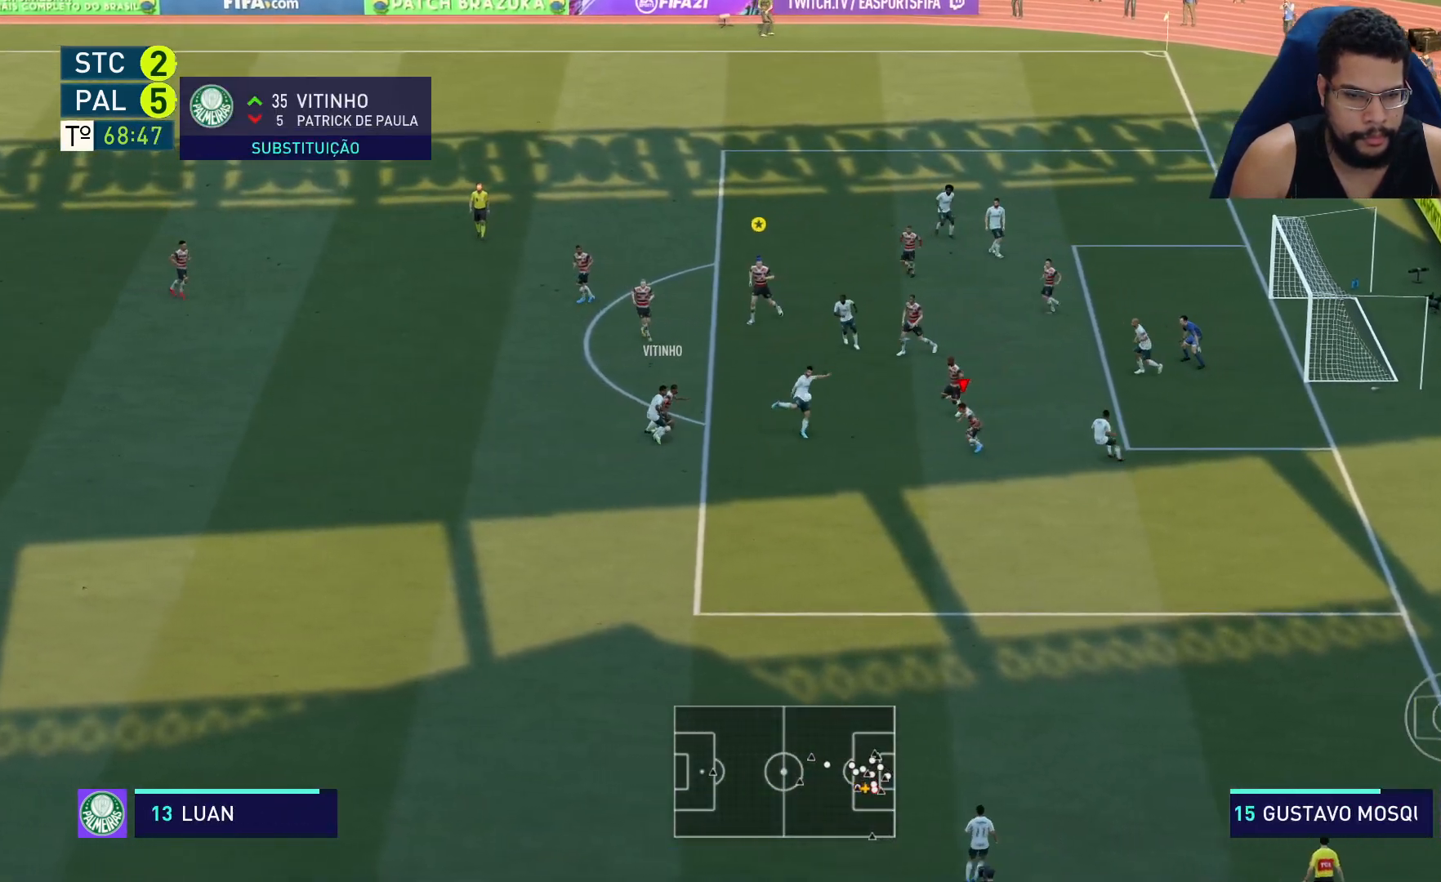
{"buttons": ["L2", "R2"], "left_stick": "up-left", "right_stick": "center", "events": []}
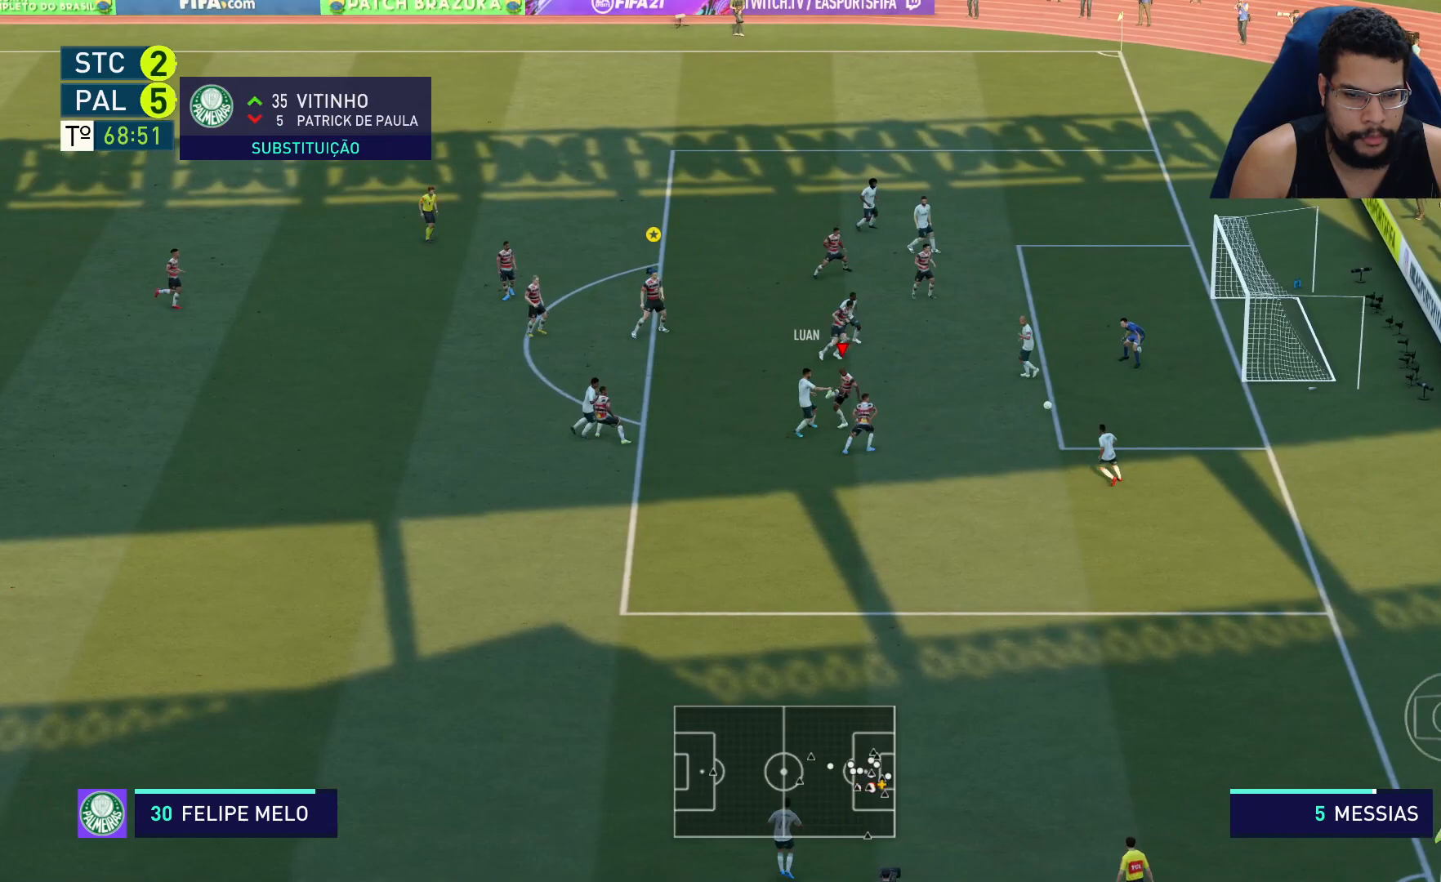
{"buttons": ["R2"], "left_stick": "down", "right_stick": "center", "events": [[17, "left_stick", "left"], [150, "left_stick", "down-left"], [267, "left_stick", "down"], [400, "L2", "up"]]}
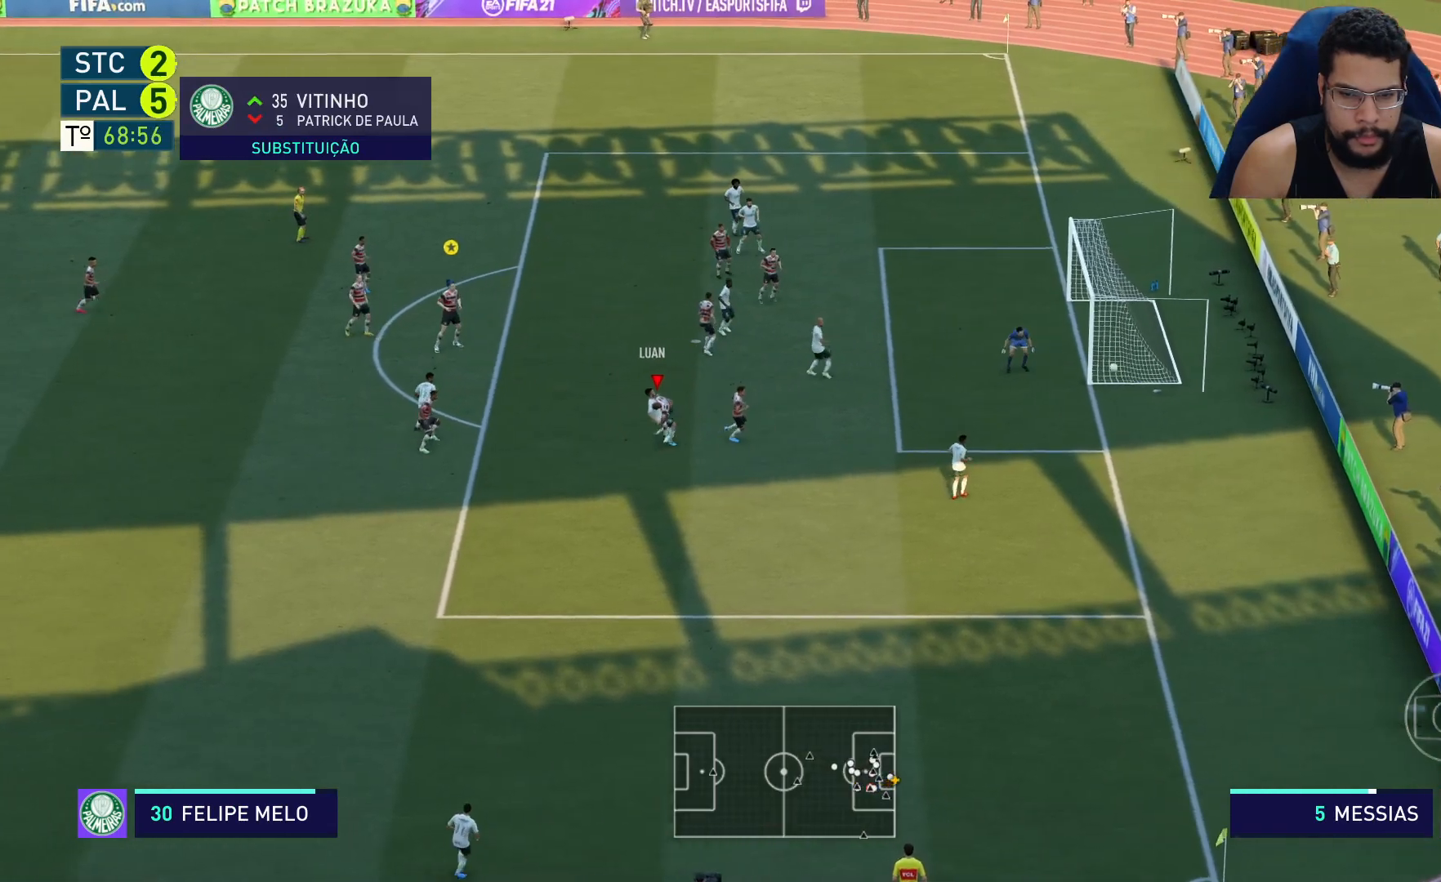
{"buttons": ["L1", "R1"], "left_stick": "center", "right_stick": "center", "events": [[267, "R2", "up"], [317, "left_stick", "center"], [433, "L1", "down"], [467, "R1", "down"]]}
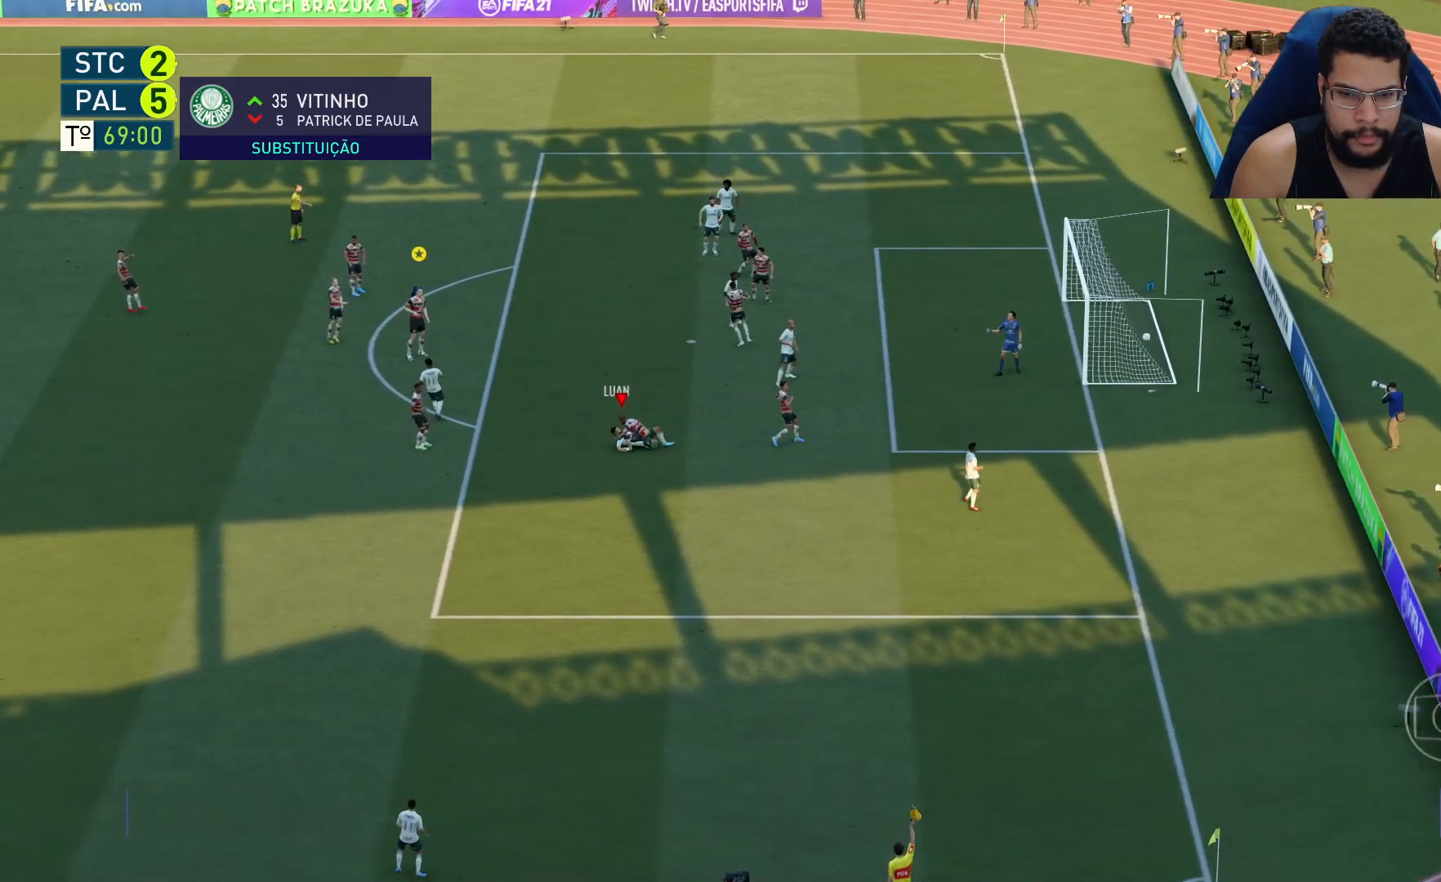
{"buttons": ["L1", "R1"], "left_stick": "center", "right_stick": "center", "events": []}
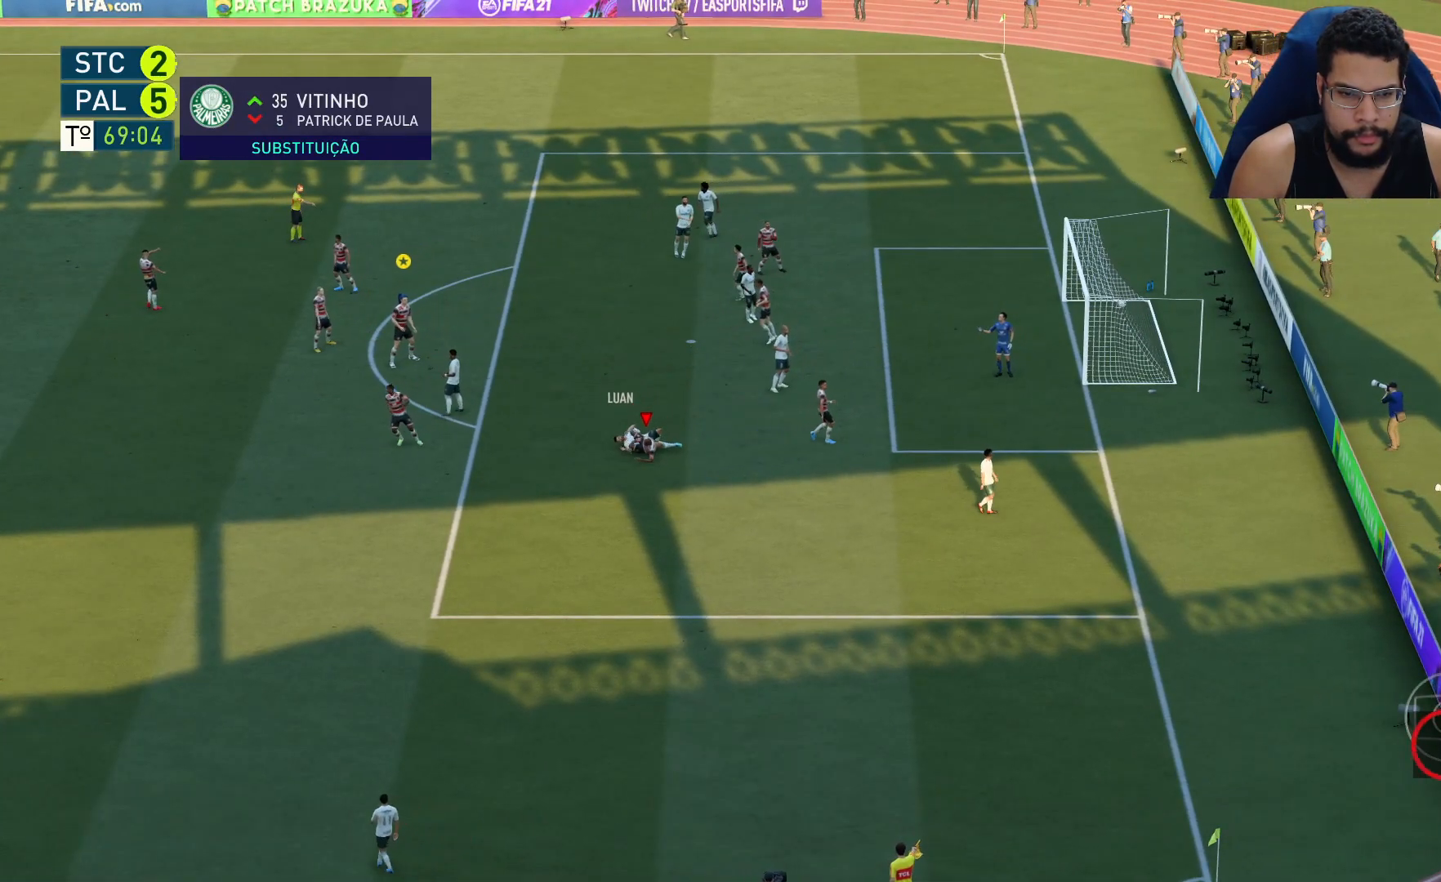
{"buttons": ["R1"], "left_stick": "center", "right_stick": "center", "events": [[417, "L1", "up"]]}
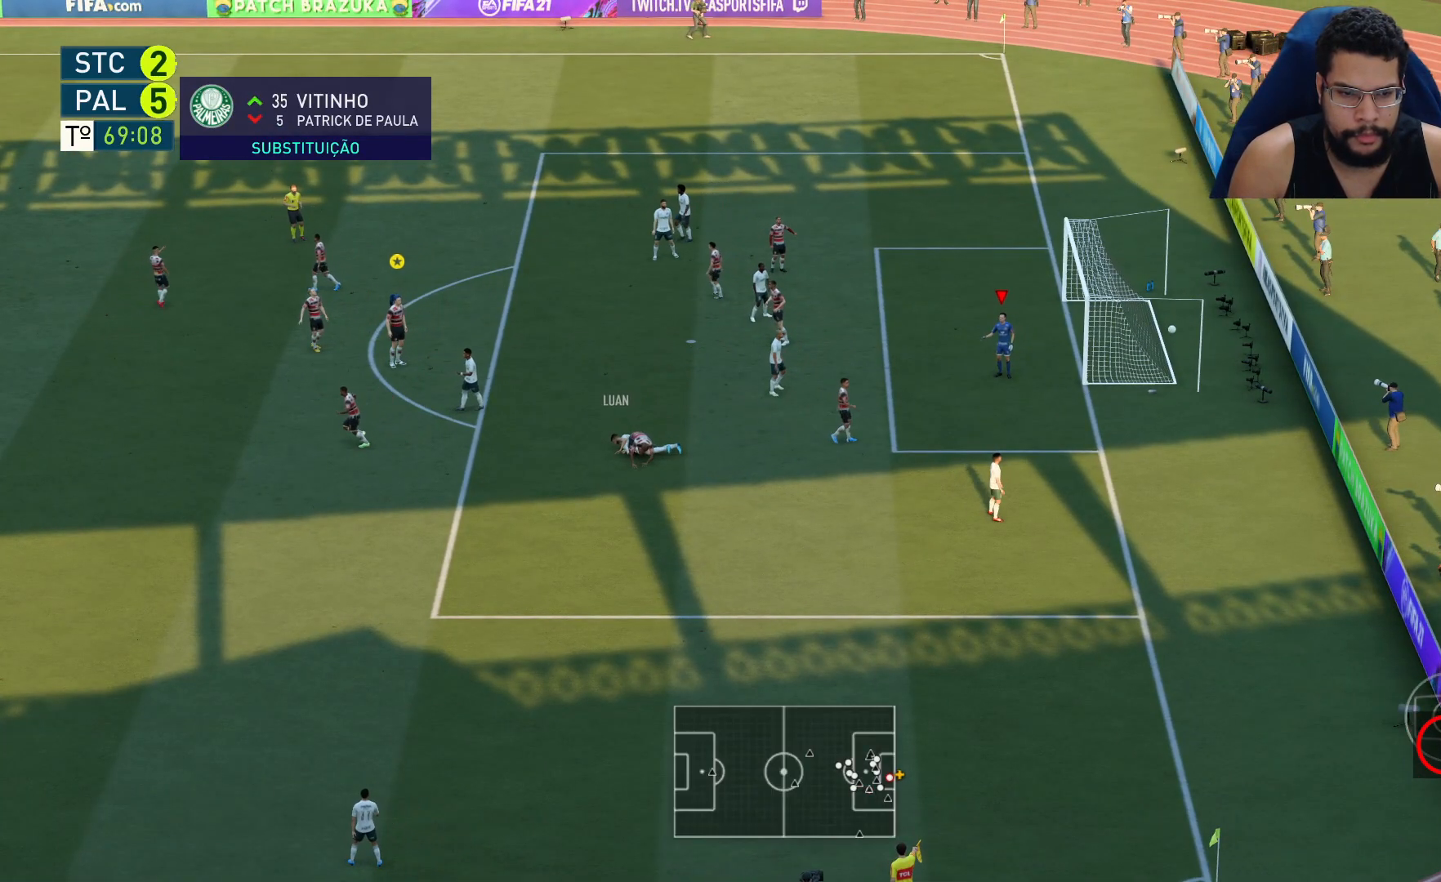
{"buttons": [], "left_stick": "center", "right_stick": "center", "events": [[217, "L1", "down"], [333, "R1", "up"], [367, "L1", "up"]]}
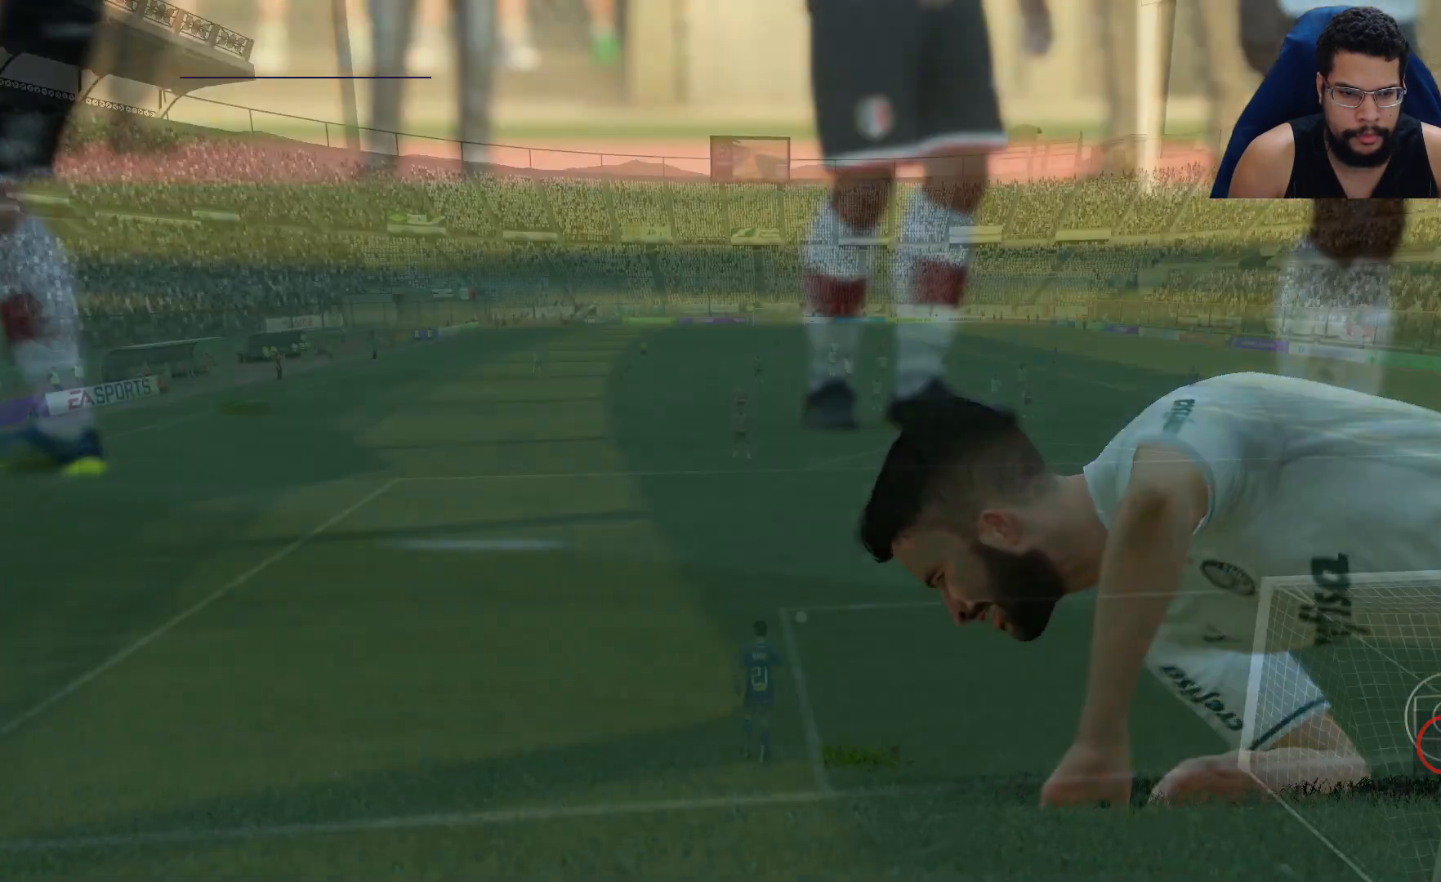
{"buttons": [], "left_stick": "center", "right_stick": "center", "events": [[50, "A", "down"], [117, "A", "up"]]}
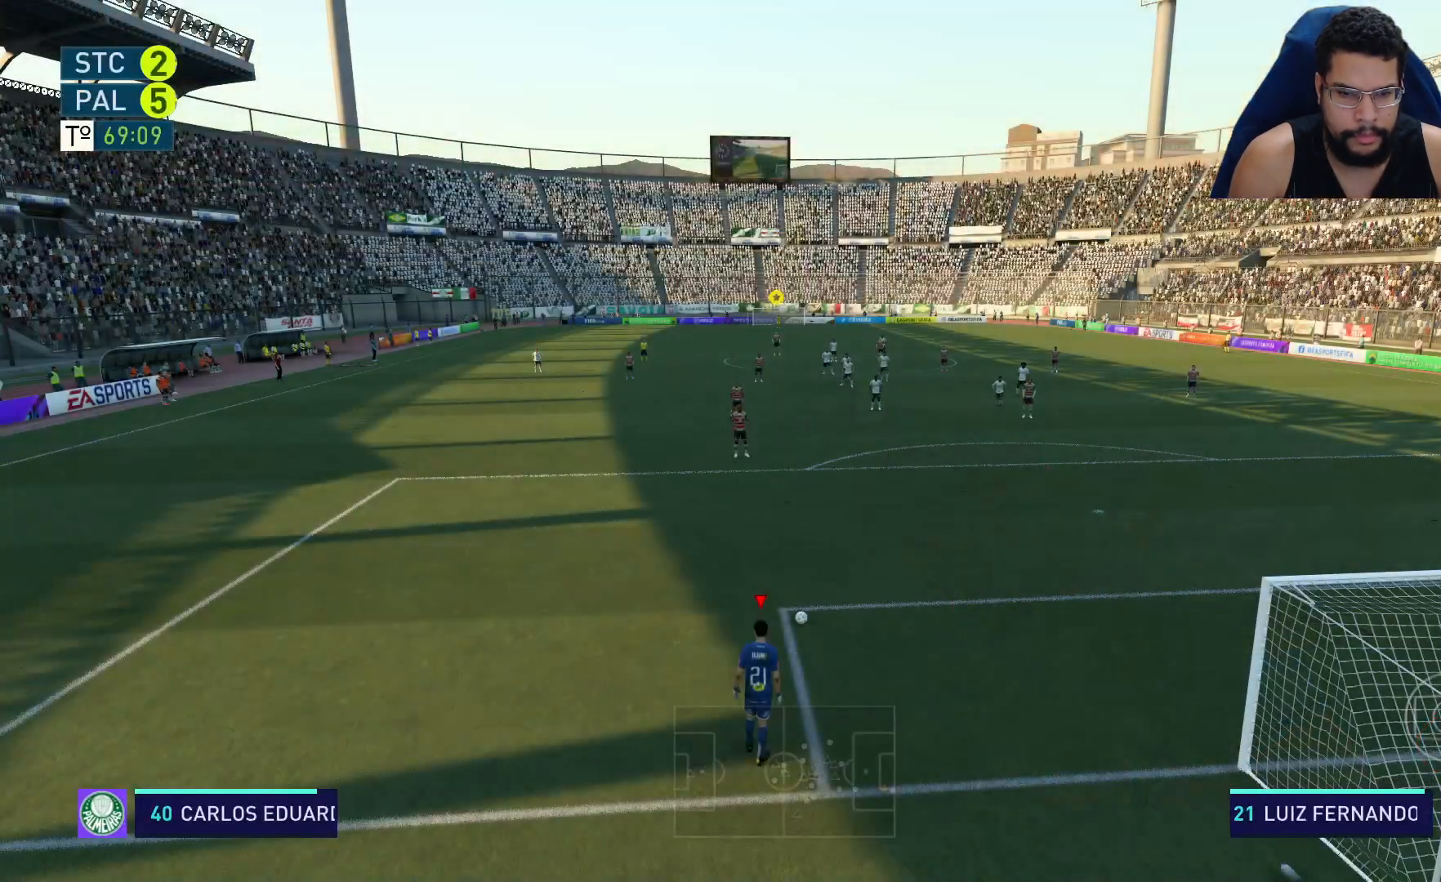
{"buttons": [], "left_stick": "center", "right_stick": "center", "events": [[233, "A", "down"], [350, "A", "up"], [433, "A", "down"], [483, "A", "up"]]}
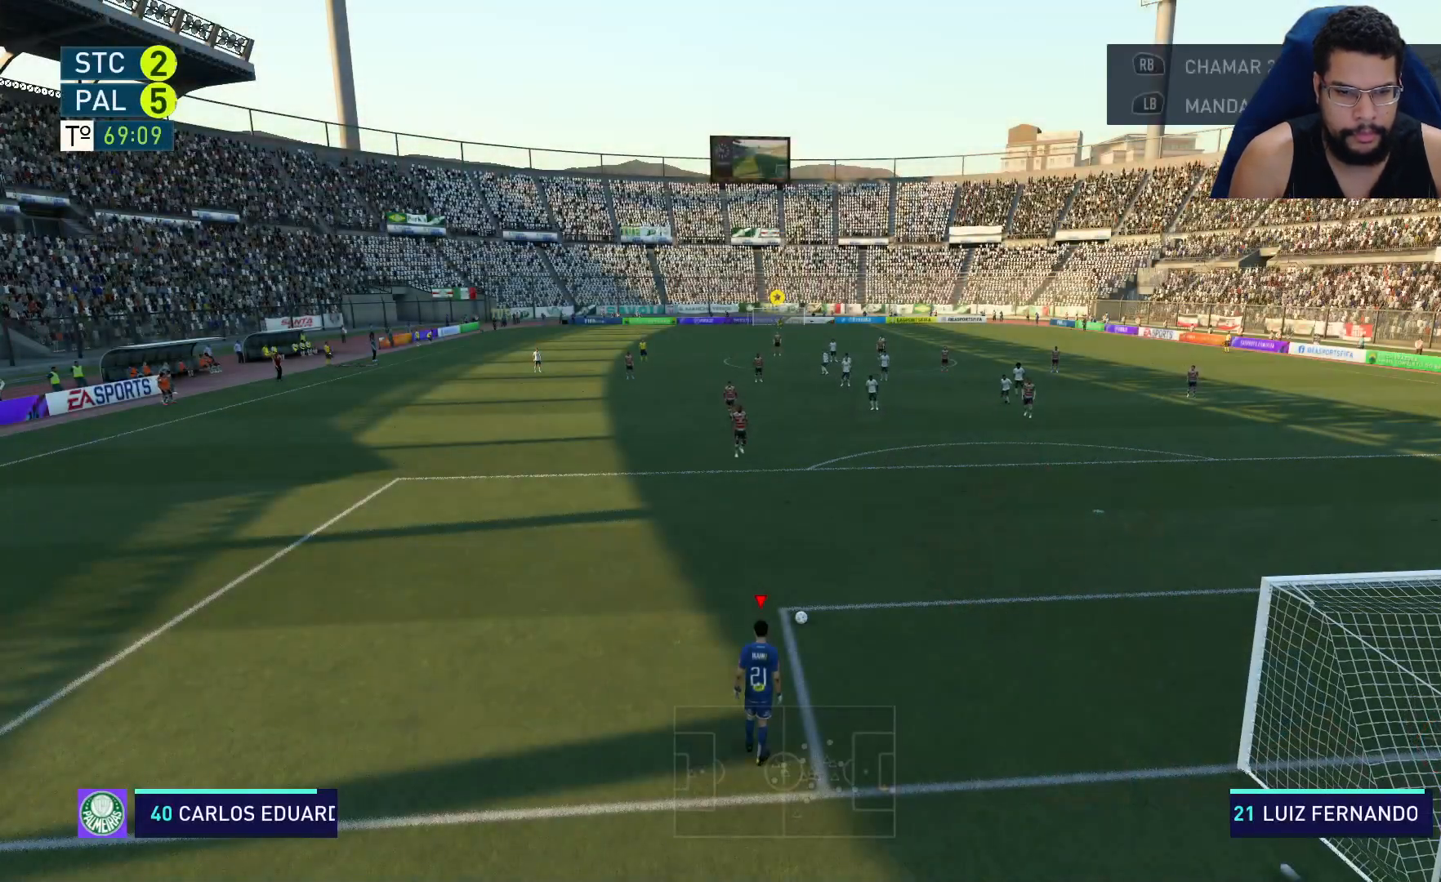
{"buttons": [], "left_stick": "center", "right_stick": "center", "events": [[83, "A", "down"], [183, "A", "up"]]}
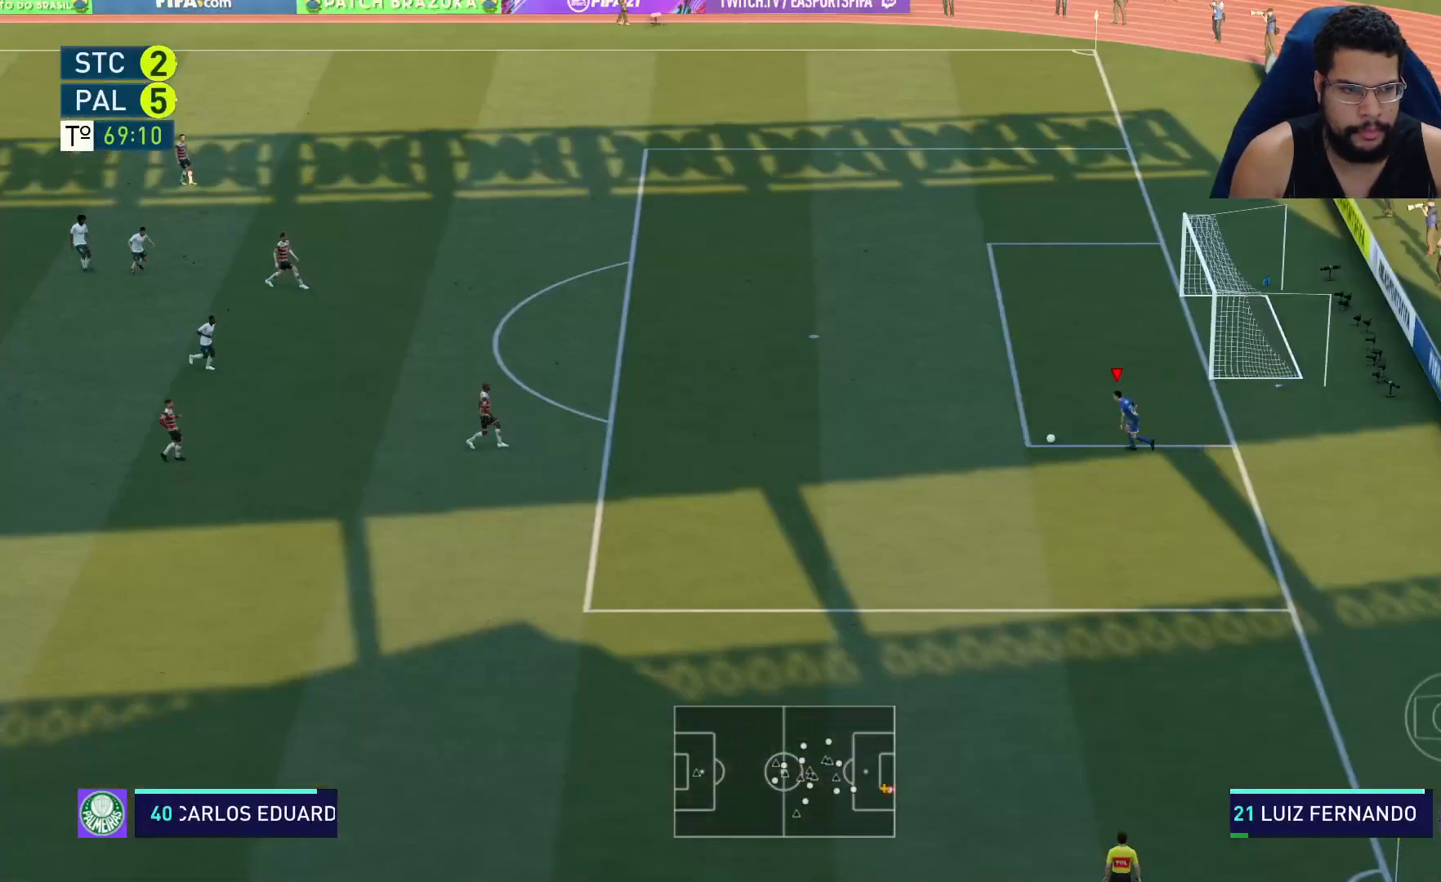
{"buttons": [], "left_stick": "center", "right_stick": "center", "events": []}
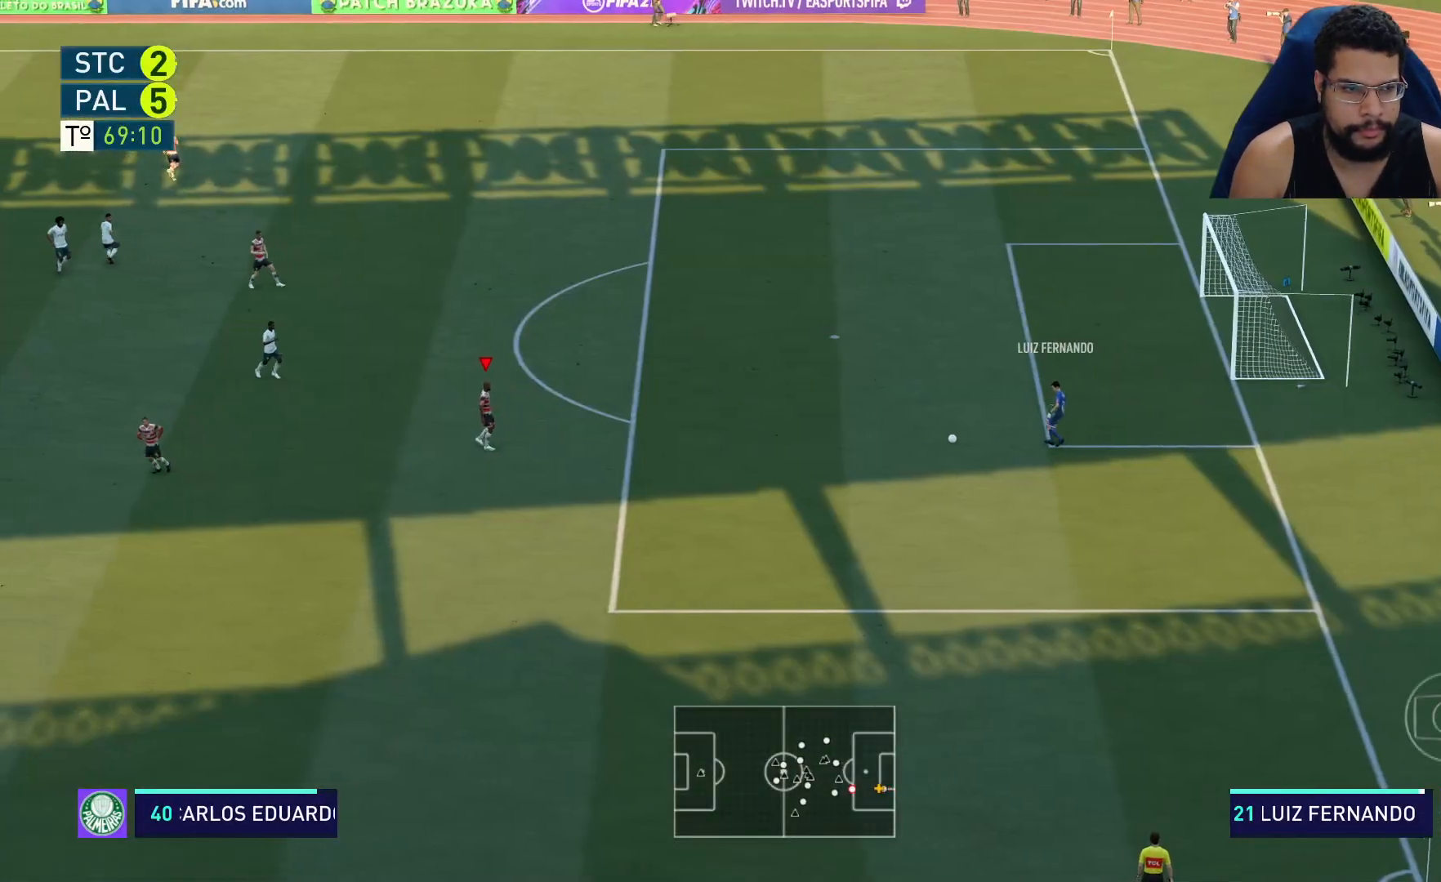
{"buttons": [], "left_stick": "down", "right_stick": "center", "events": [[333, "left_stick", "down"]]}
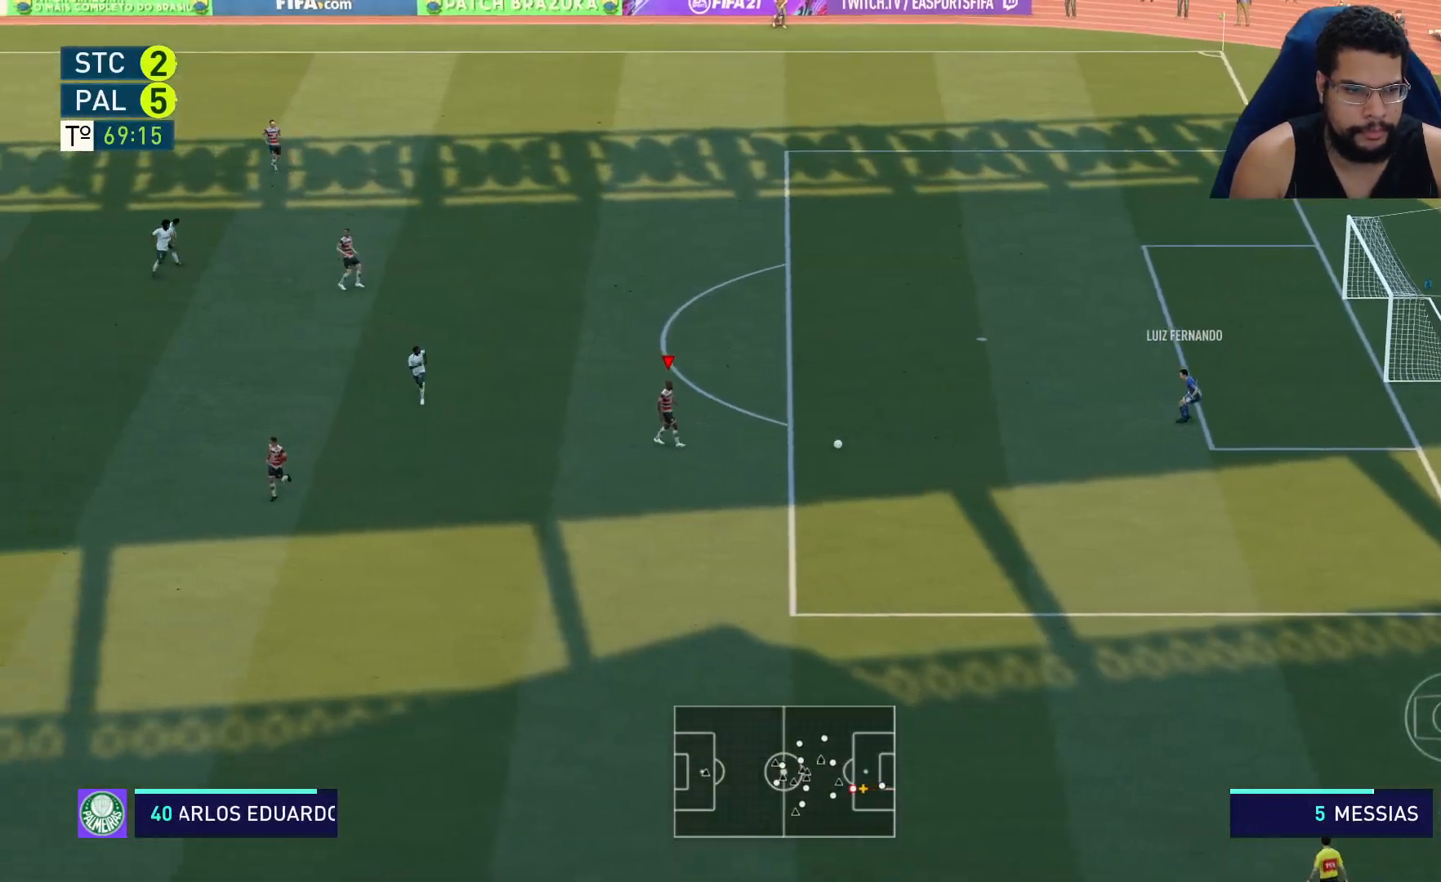
{"buttons": [], "left_stick": "down", "right_stick": "center", "events": [[350, "Y", "down"], [483, "Y", "up"]]}
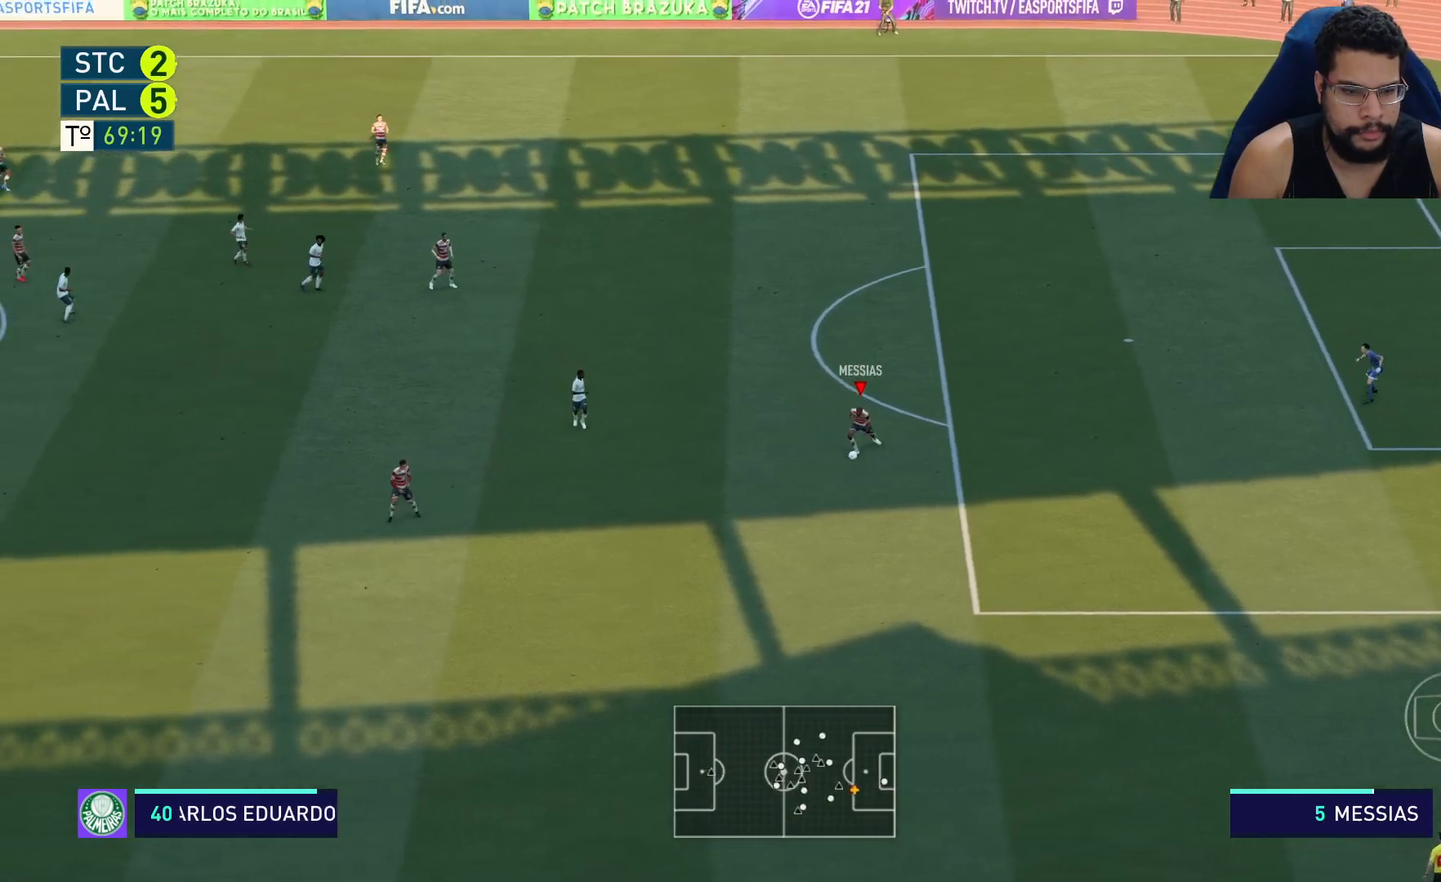
{"buttons": ["R2"], "left_stick": "down-left", "right_stick": "center", "events": [[67, "R2", "down"], [433, "left_stick", "down-left"]]}
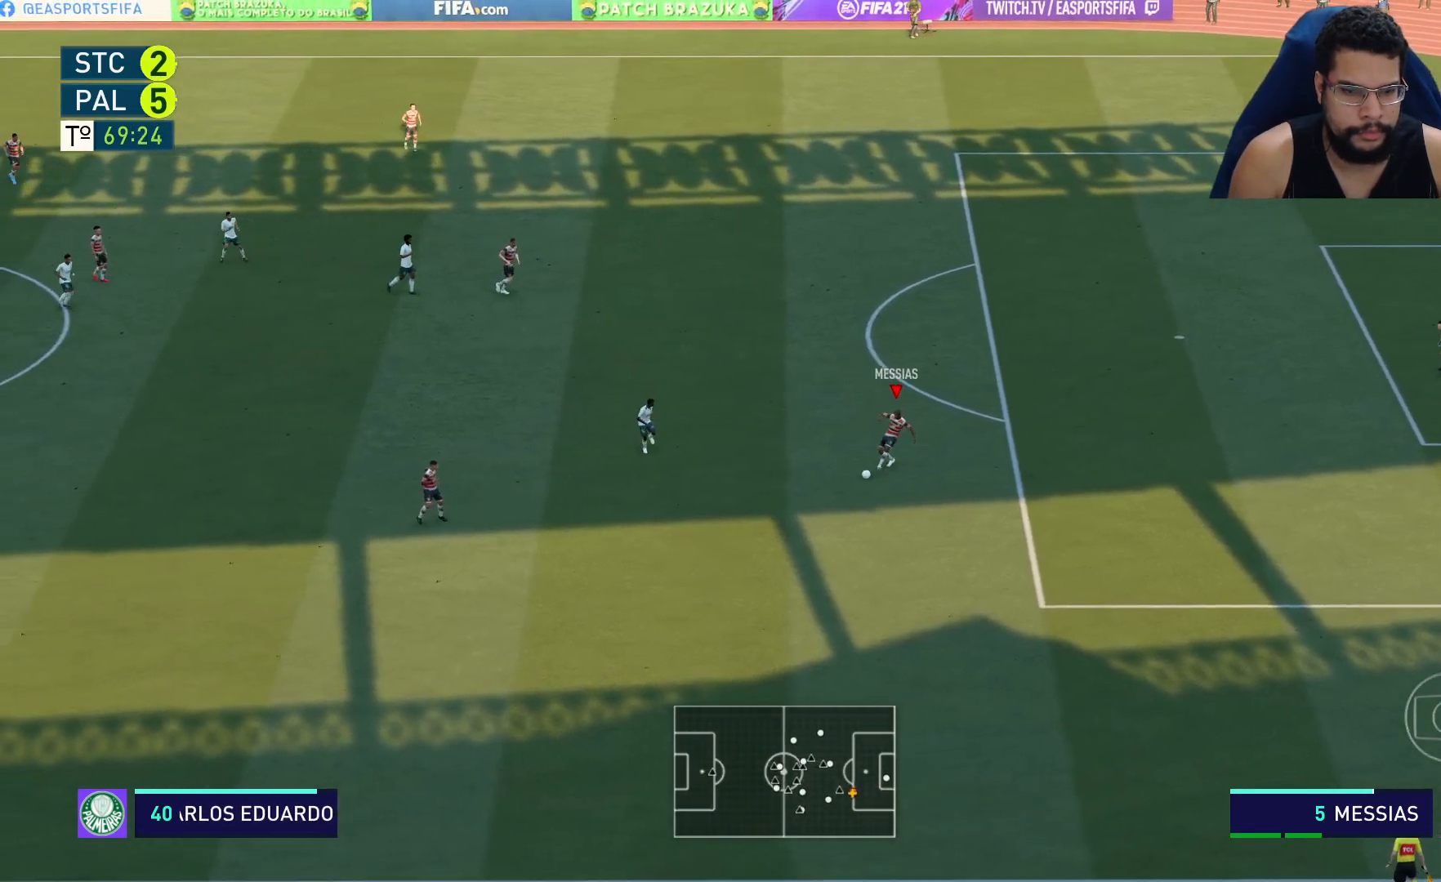
{"buttons": ["R2"], "left_stick": "down-left", "right_stick": "center", "events": []}
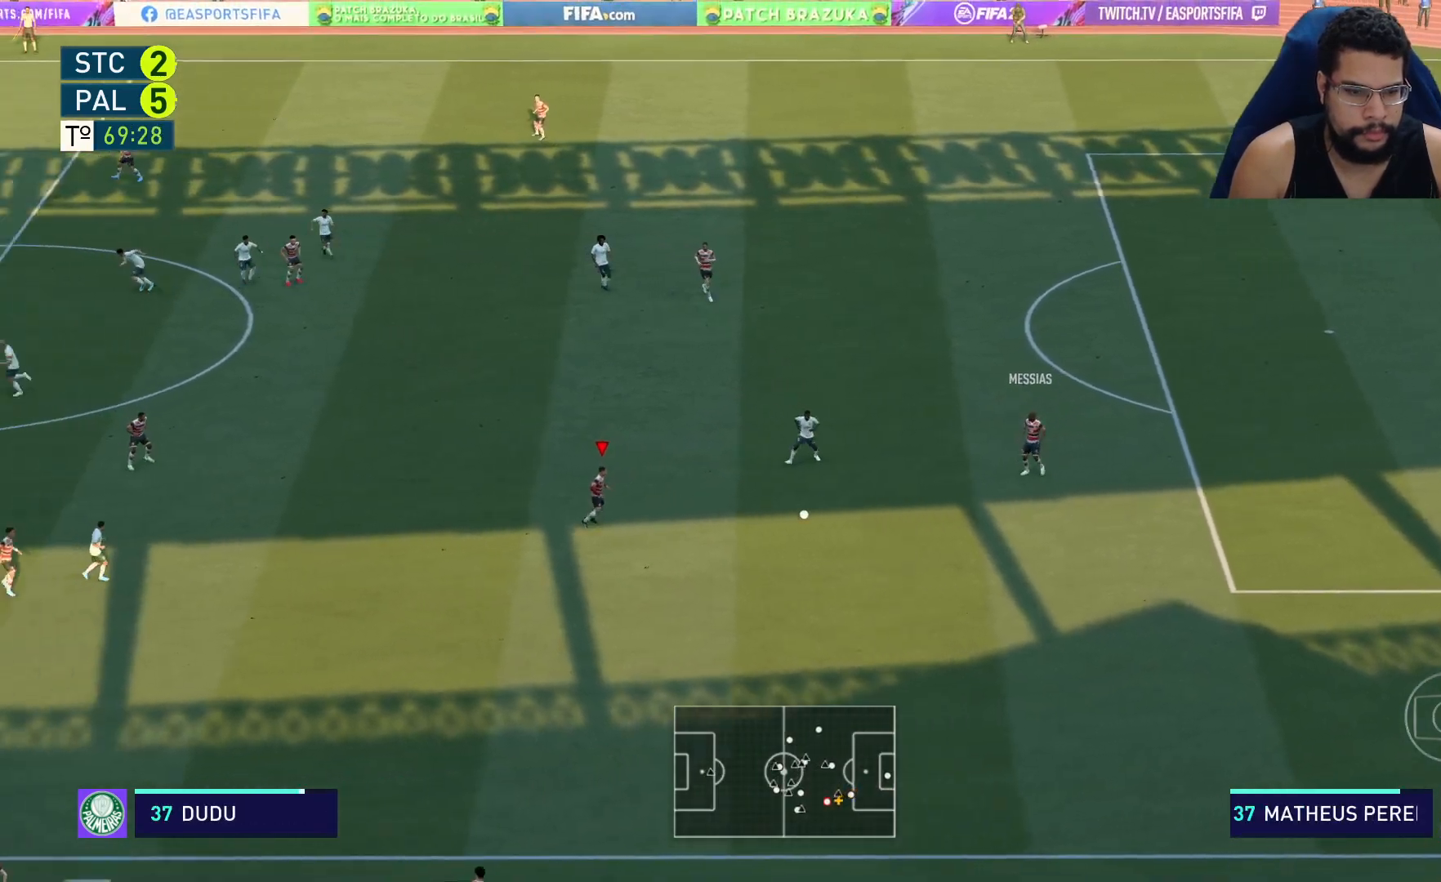
{"buttons": ["R2"], "left_stick": "down-left", "right_stick": "center", "events": []}
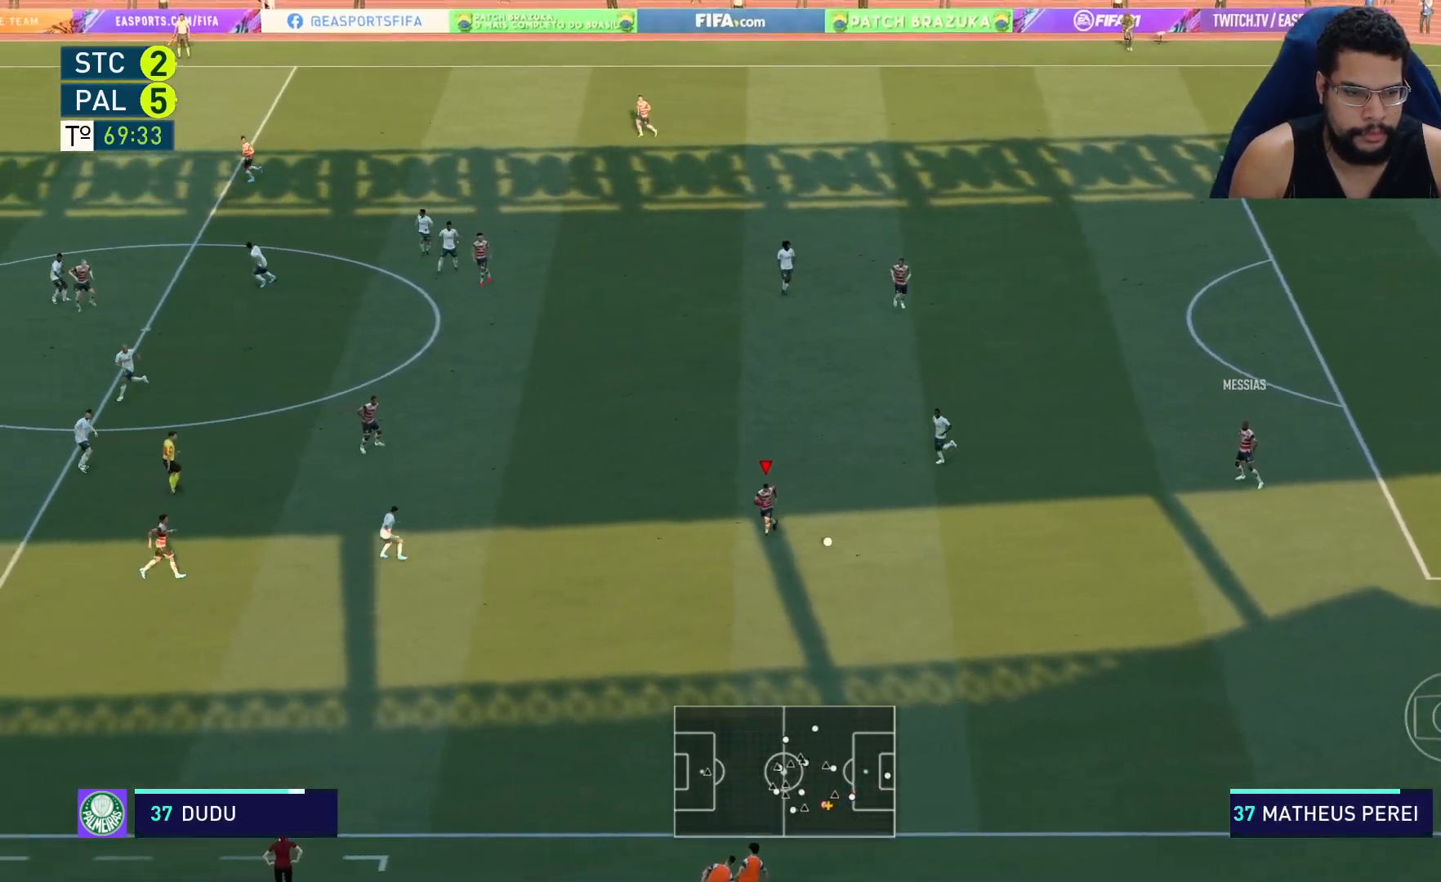
{"buttons": ["R2"], "left_stick": "down-left", "right_stick": "center", "events": [[100, "Y", "down"], [367, "Y", "up"]]}
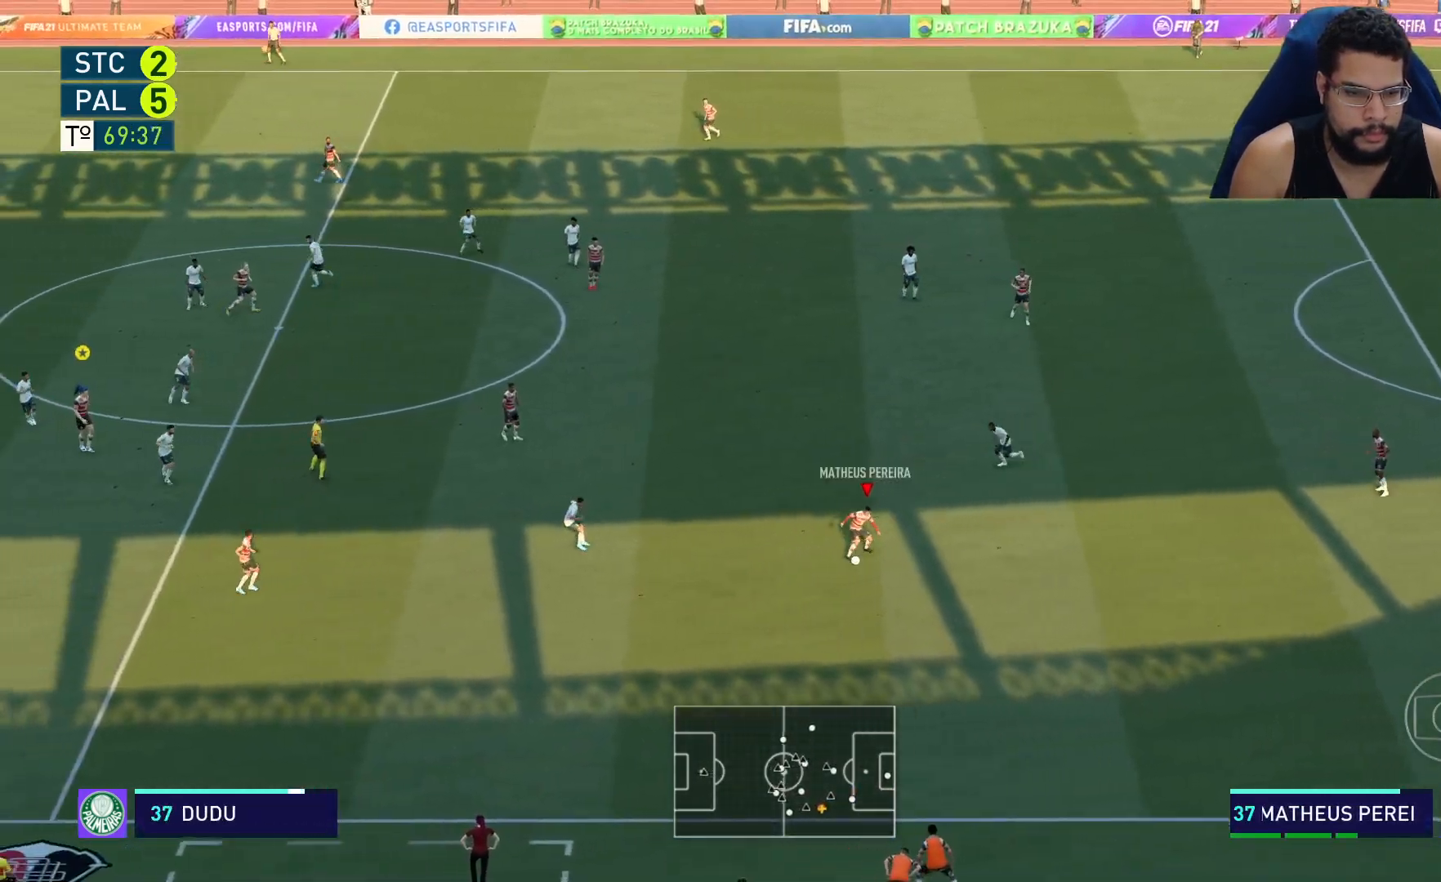
{"buttons": ["R2"], "left_stick": "left", "right_stick": "center", "events": [[500, "left_stick", "left"]]}
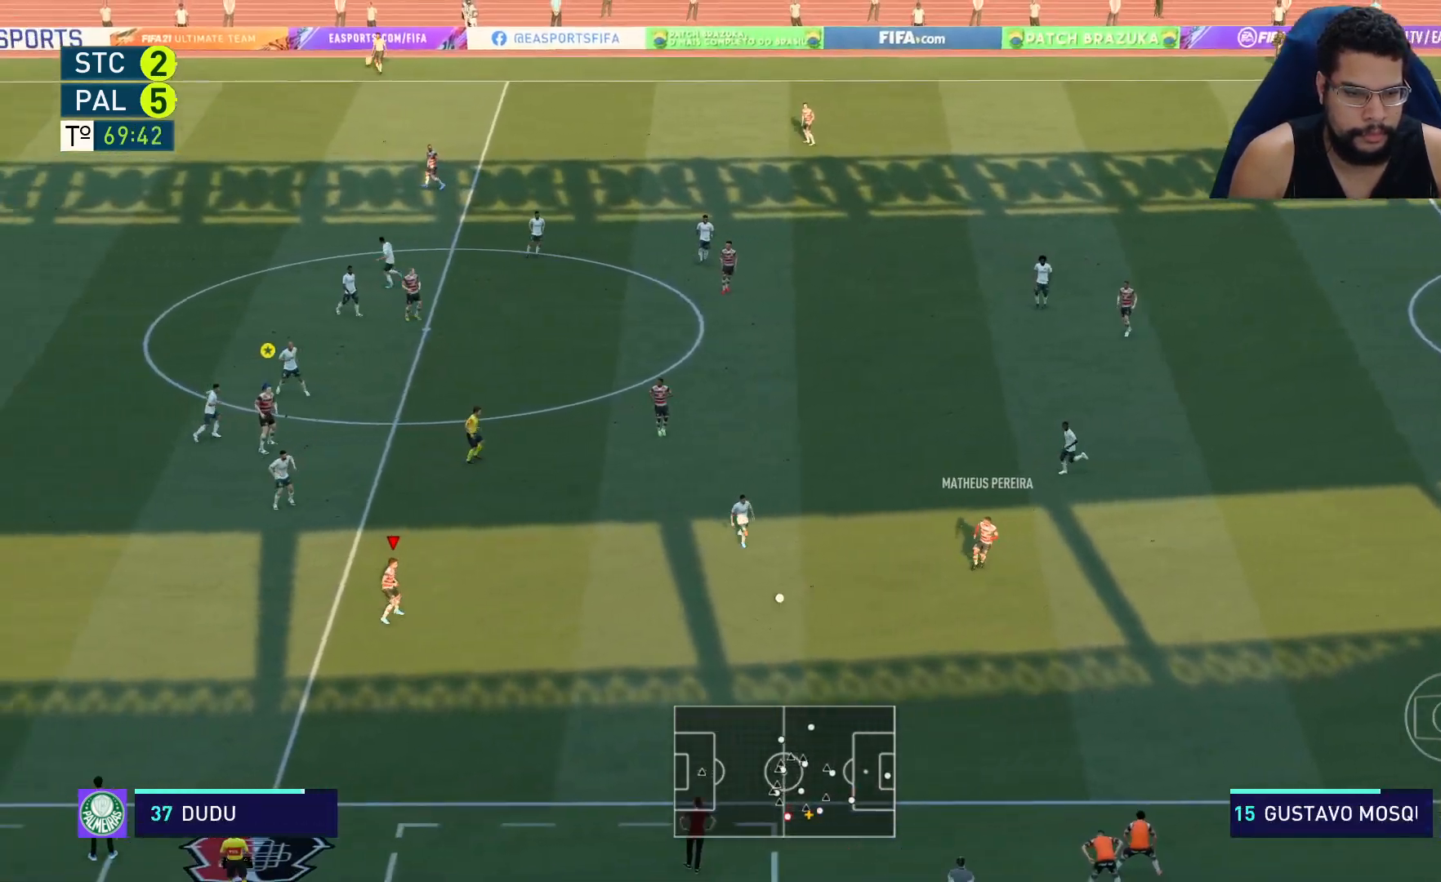
{"buttons": ["R2"], "left_stick": "left", "right_stick": "center", "events": []}